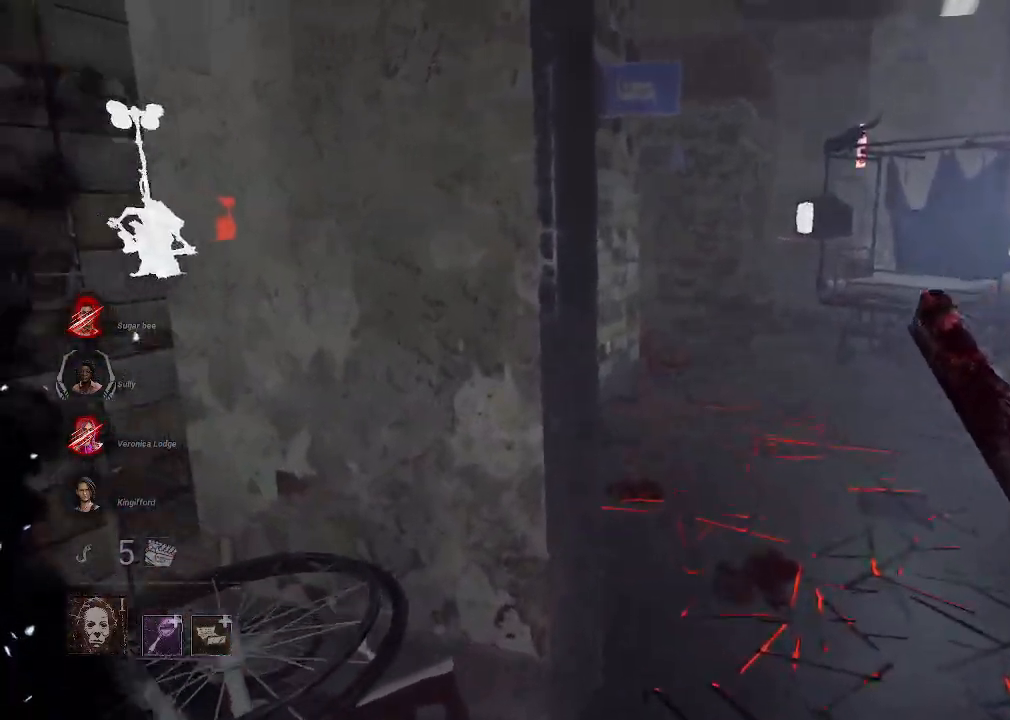
Gameplay with keyboard and mouse; each line is a JSON object with the keys and mouse buttons held at the frame after it. "events" lists presses ("down") and releases ("up") of "1", "2", "3", "4", "5", "a", "alt", "b", "c", "ctrl", "d", "e", "f", "g", "q", "r", "s", "shift", "space", "t", "tab", "tilde", "v", "w", "x", "z", "mouse_left", "mouse_wheel", "mouse_right", "mouse_mb4" and "mouse_mb5" between this image and that frame as [ms after this image, input, new state], when the widget could be followed in between. "mouse_left", "mouse_wheel", "mouse_right", "mouse_mb4", "mouse_mb5" = the "left", "wheel", "right", "mb4", "mb5" buttons of the "mouse" list. No other keys are recorded. "wheel" means that the mouse wheel is clicked or scrolled. Mouse movement is not recorded.
{"keys": ["d", "w"], "mouse": [], "events": [[184, "d", "down"]]}
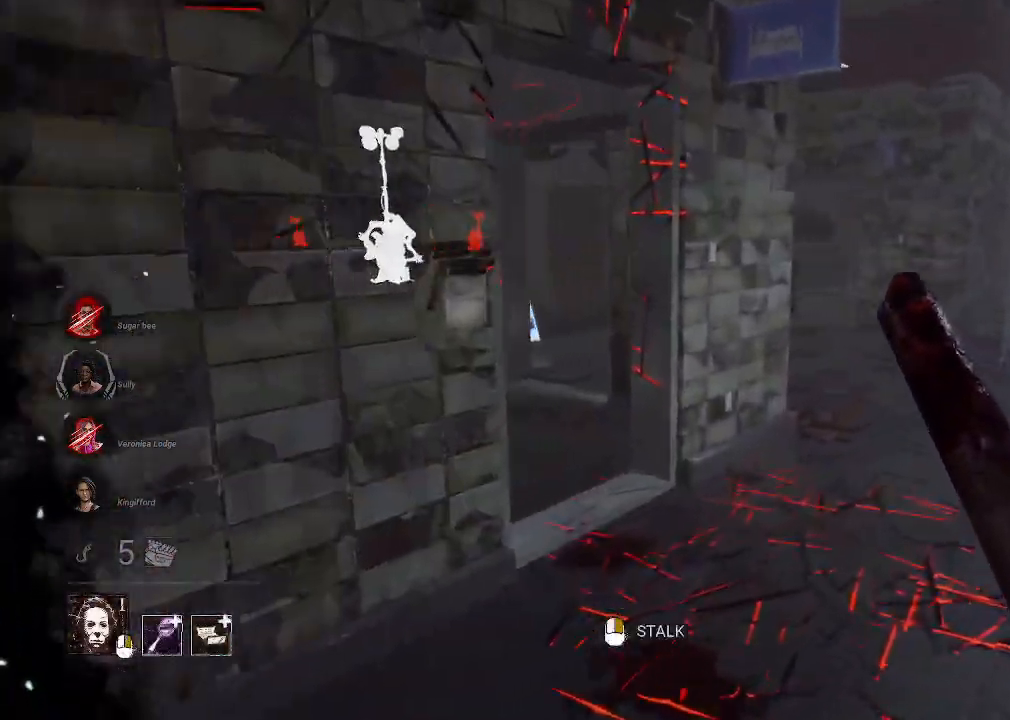
{"keys": ["d", "w"], "mouse": [], "events": [[17, "d", "up"], [384, "d", "down"]]}
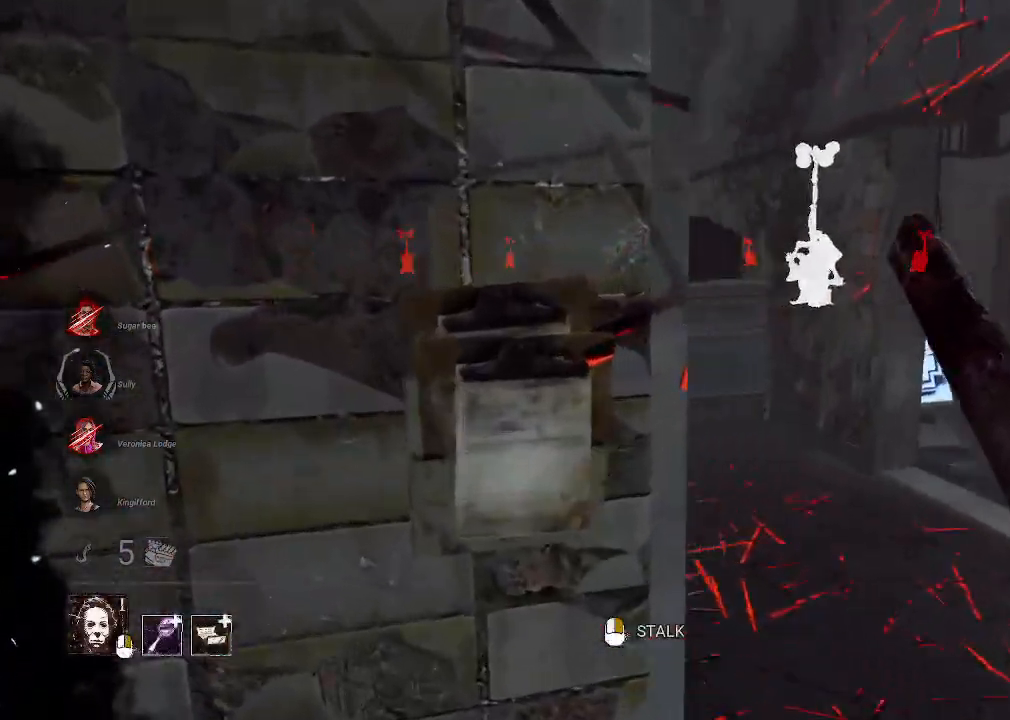
{"keys": ["w"], "mouse": []}
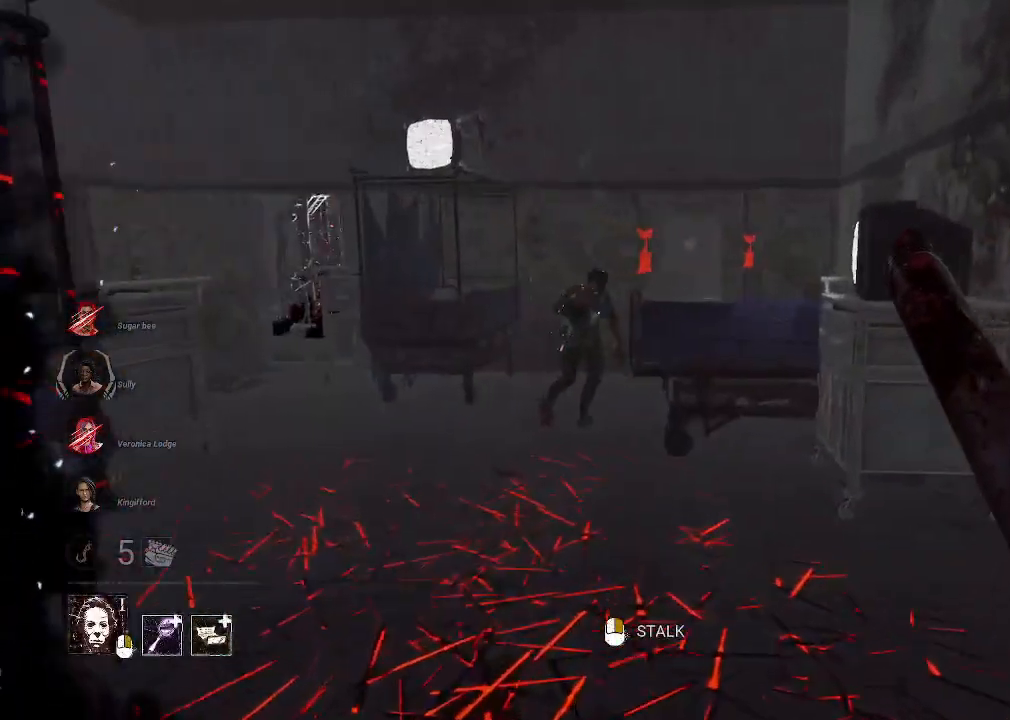
{"keys": ["w"], "mouse": [], "events": []}
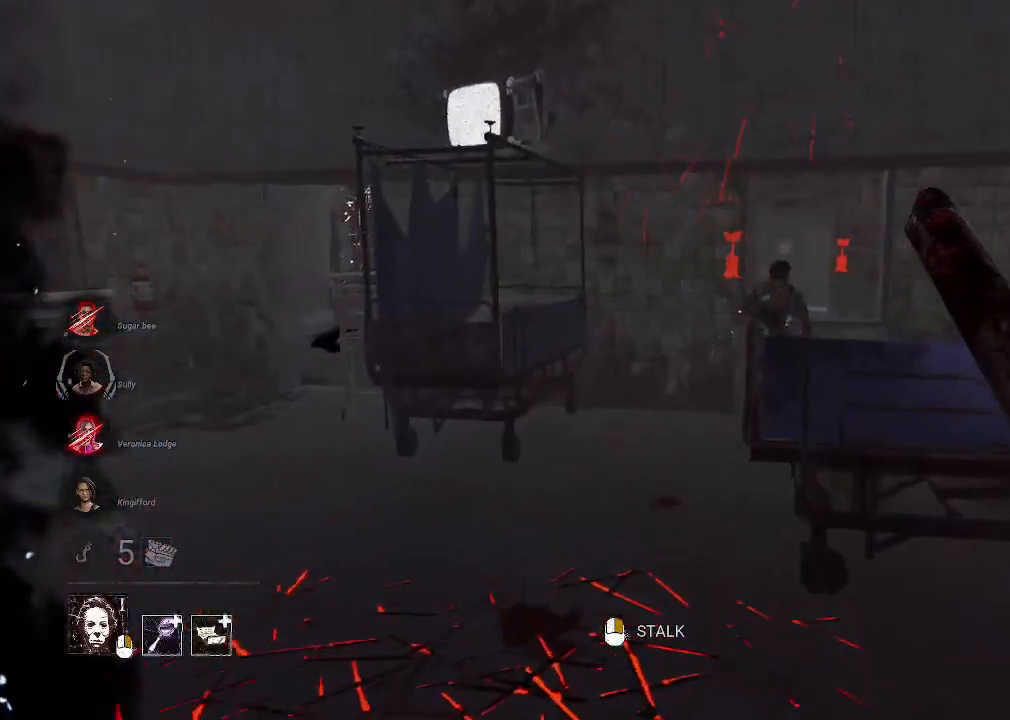
{"keys": ["a", "w"], "mouse": [], "events": [[250, "a", "down"]]}
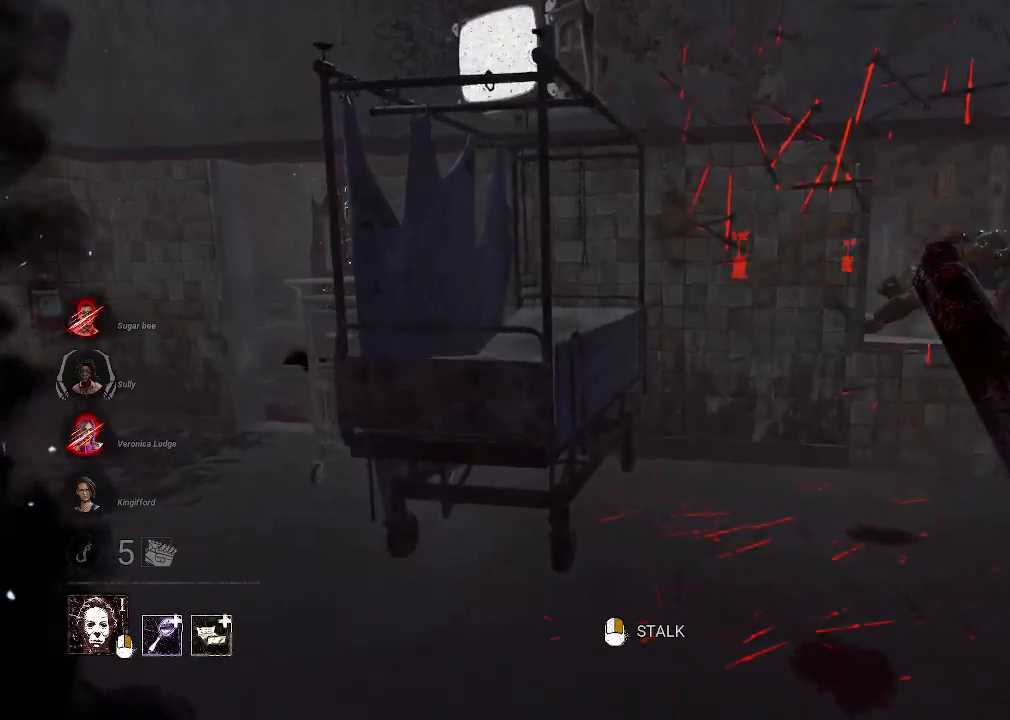
{"keys": ["a"], "mouse": ["right"], "events": [[67, "a", "up"], [267, "a", "down"], [350, "w", "up"], [500, "mouse_right", "down"]]}
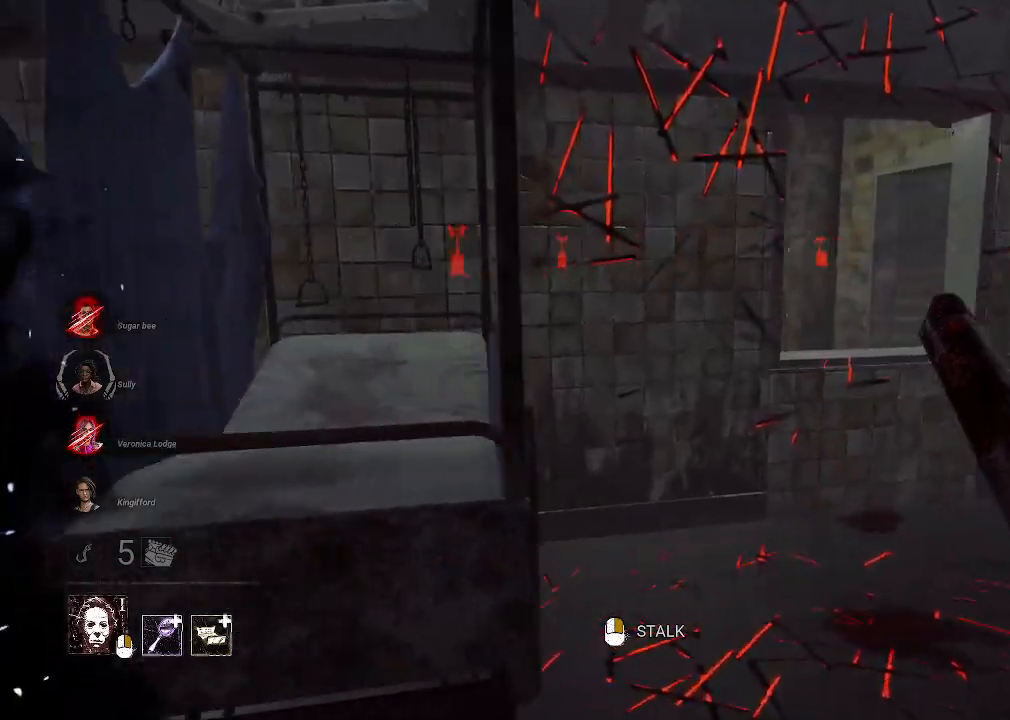
{"keys": ["a", "w"], "mouse": [], "events": [[234, "mouse_right", "up"], [317, "w", "down"]]}
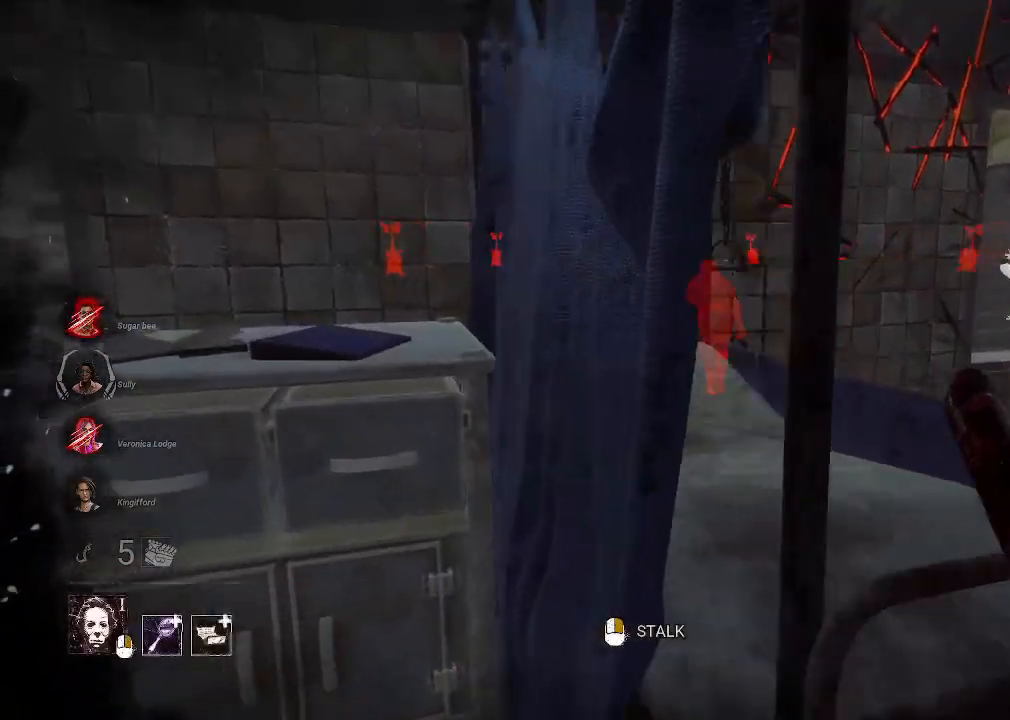
{"keys": ["a", "w"], "mouse": [], "events": []}
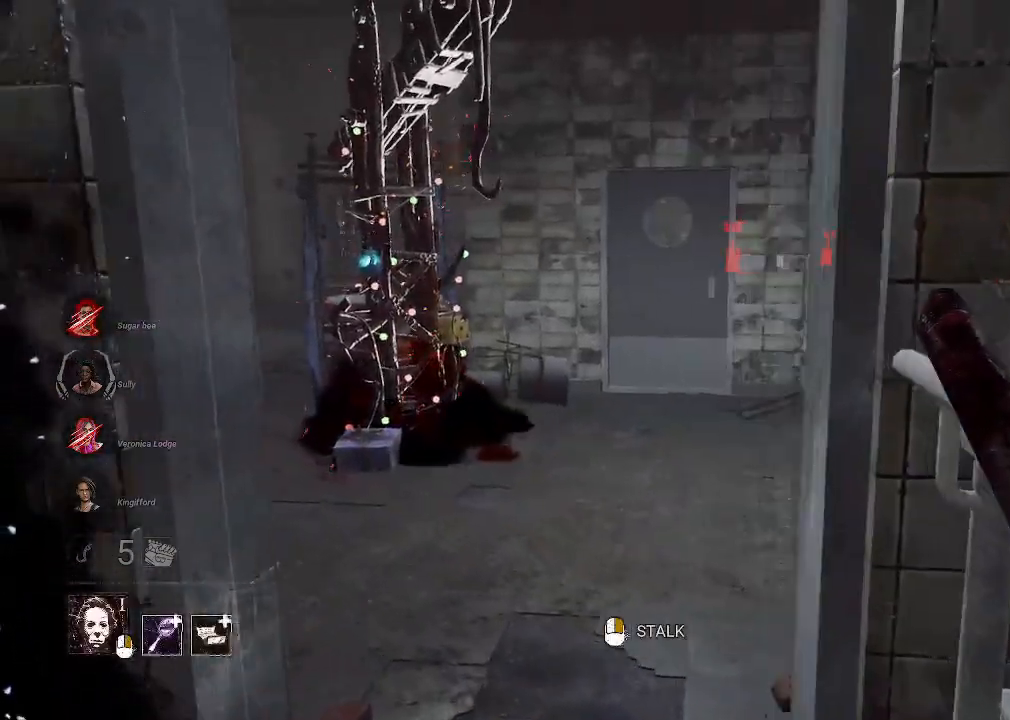
{"keys": ["d", "w"], "mouse": ["right"], "events": [[67, "a", "up"], [300, "mouse_right", "down"], [400, "d", "down"]]}
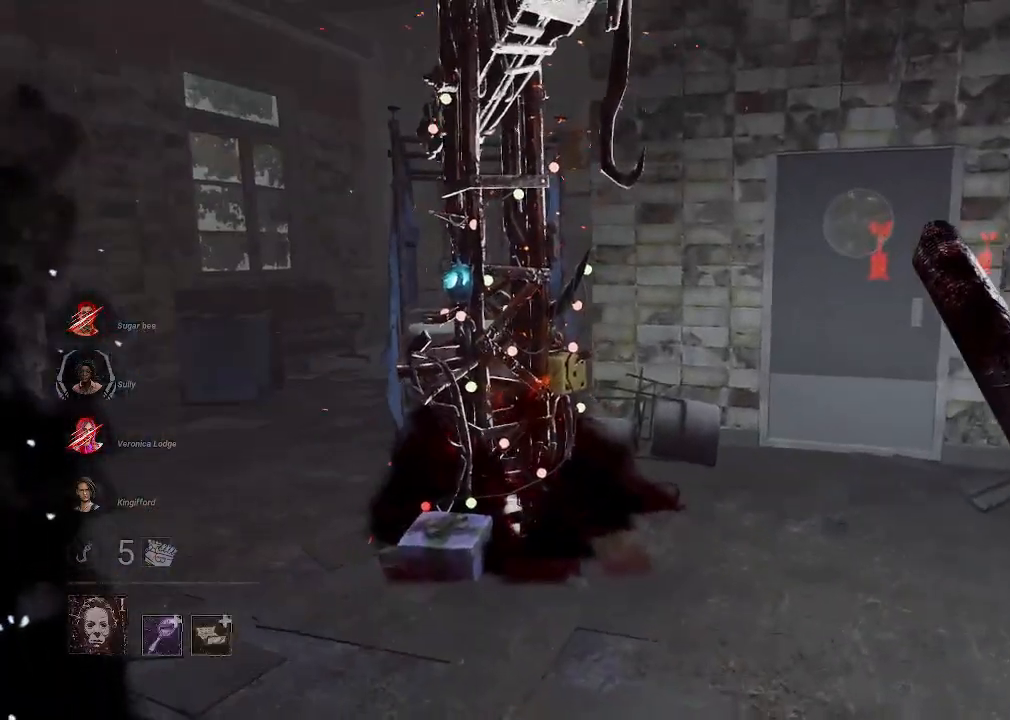
{"keys": ["w"], "mouse": [], "events": [[234, "d", "up"], [234, "mouse_right", "up"]]}
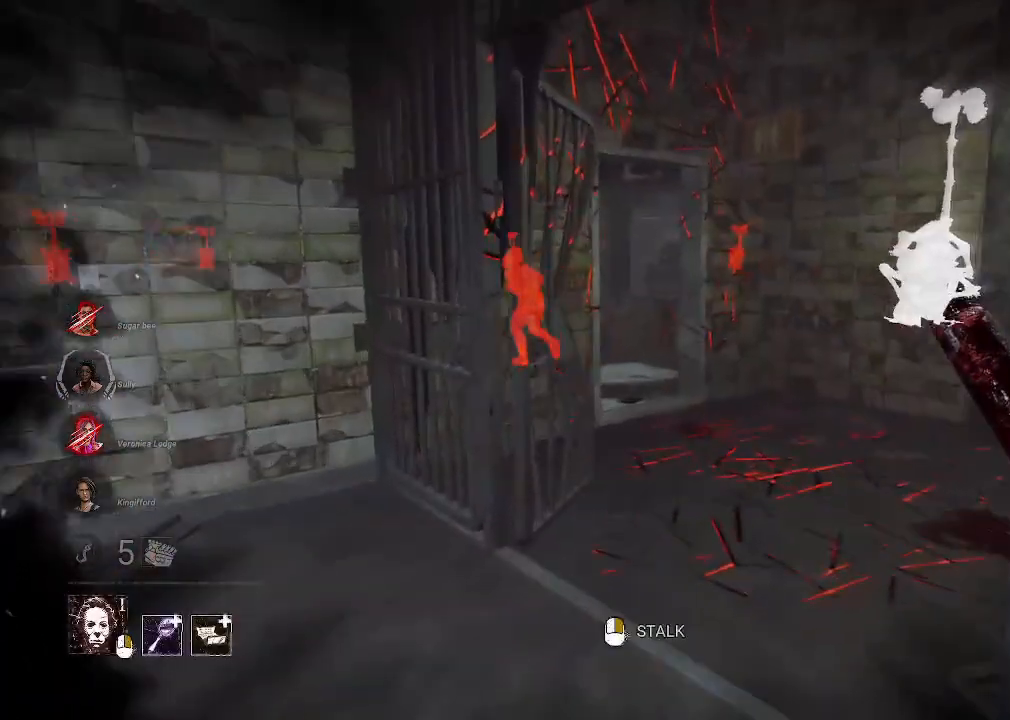
{"keys": ["w"], "mouse": [], "events": []}
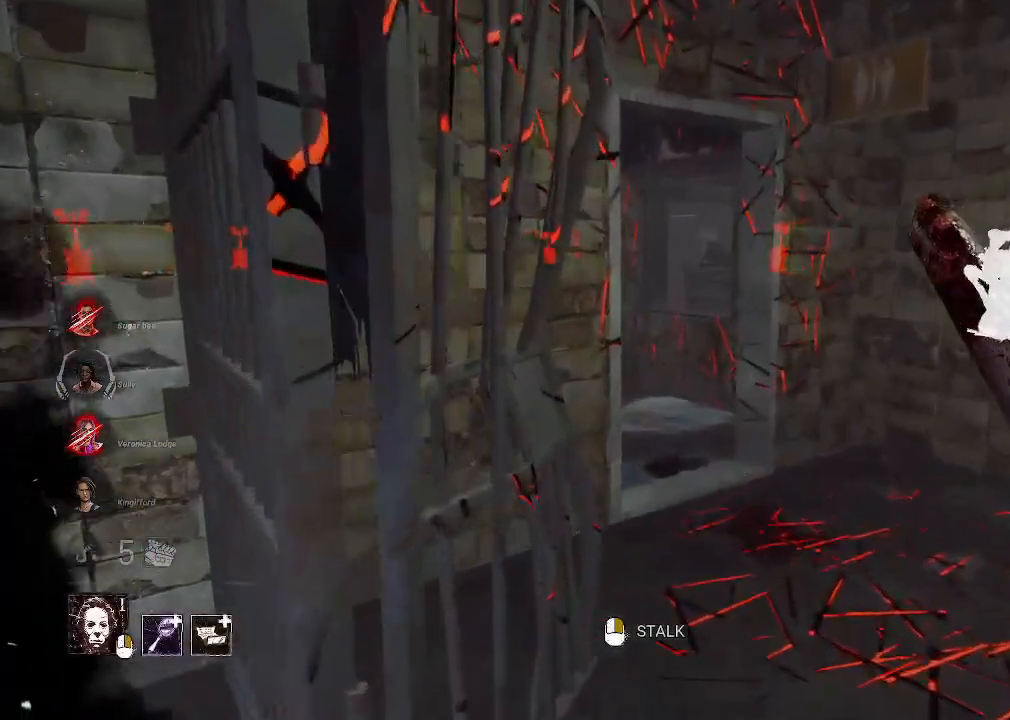
{"keys": ["w"], "mouse": [], "events": [[34, "d", "down"], [167, "d", "up"], [350, "d", "down"], [500, "d", "up"]]}
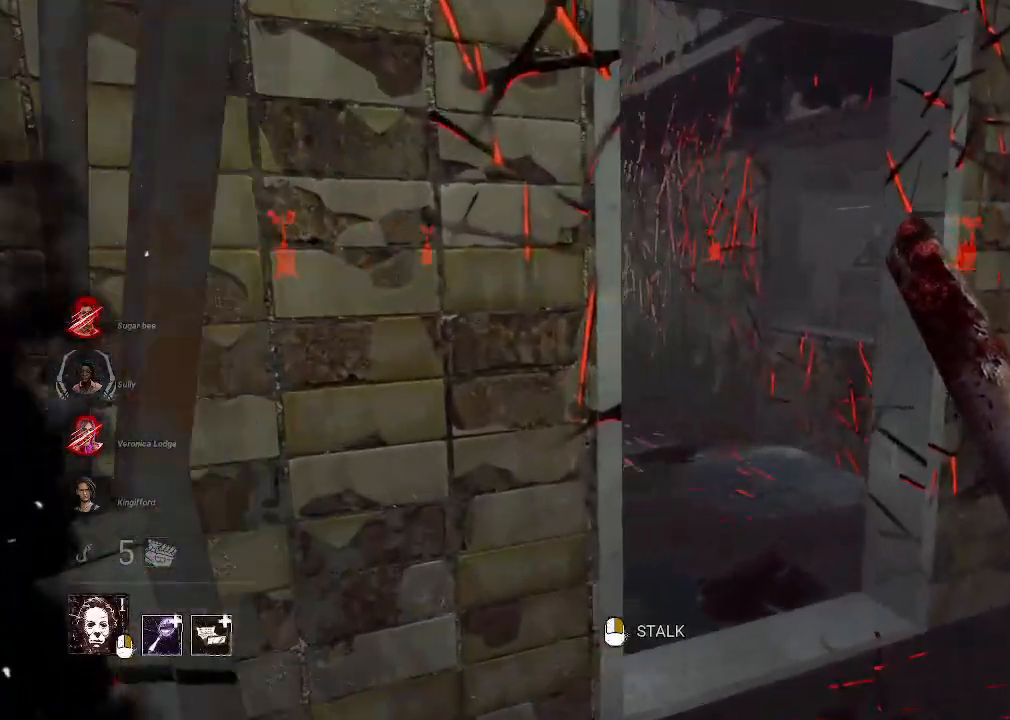
{"keys": ["w"], "mouse": [], "events": []}
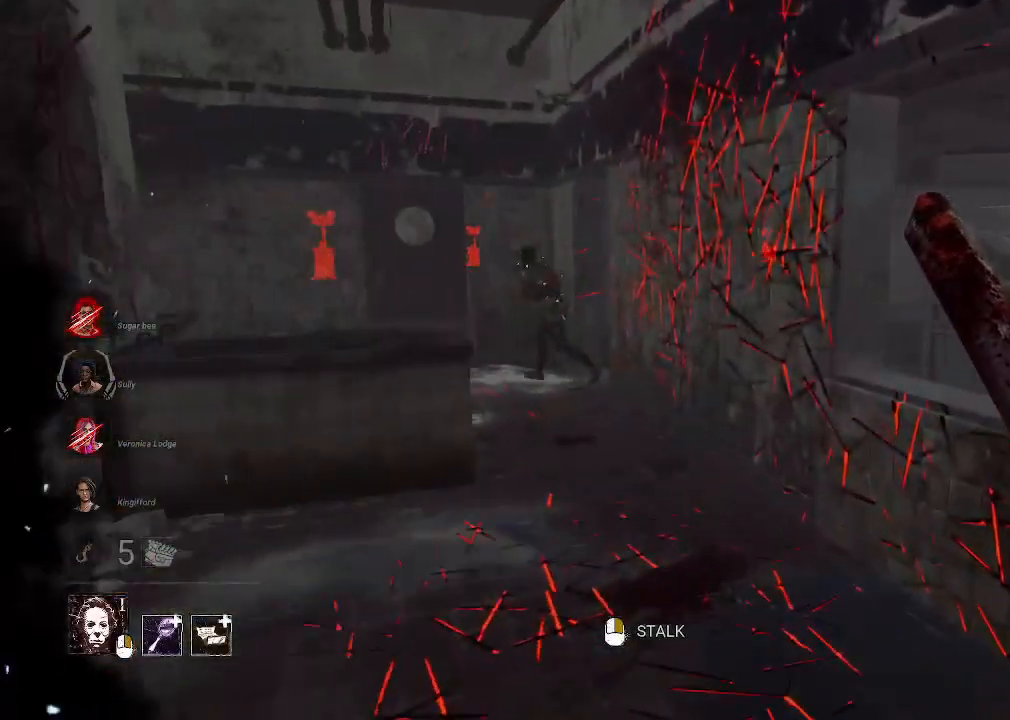
{"keys": ["w"], "mouse": [], "events": [[17, "mouse_right", "down"], [200, "mouse_right", "up"]]}
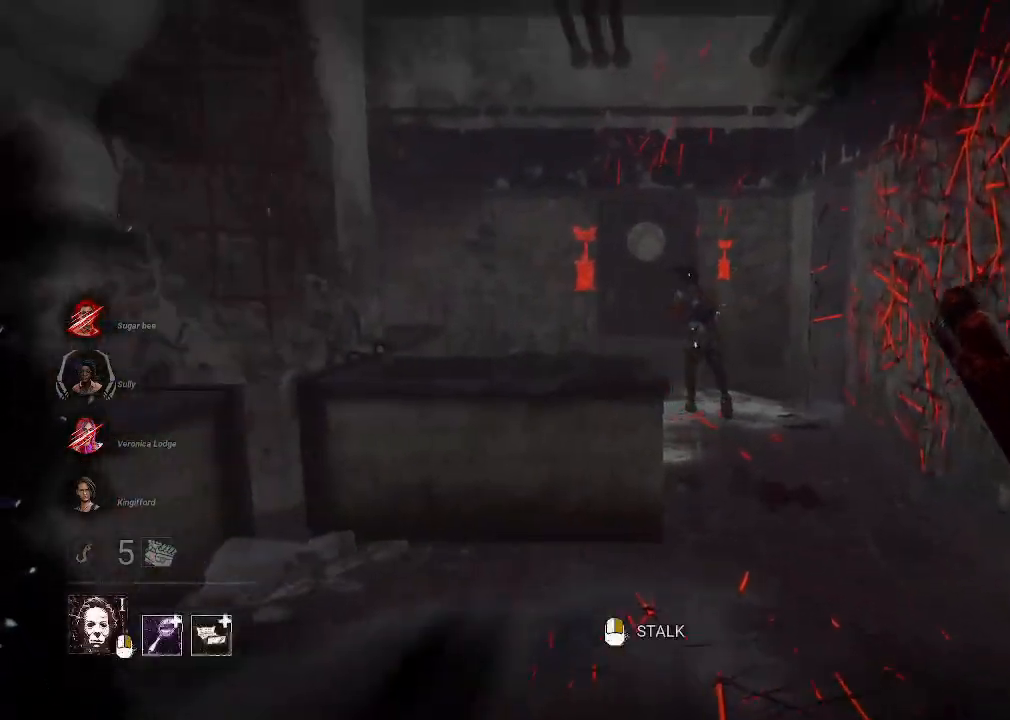
{"keys": ["w"], "mouse": [], "events": []}
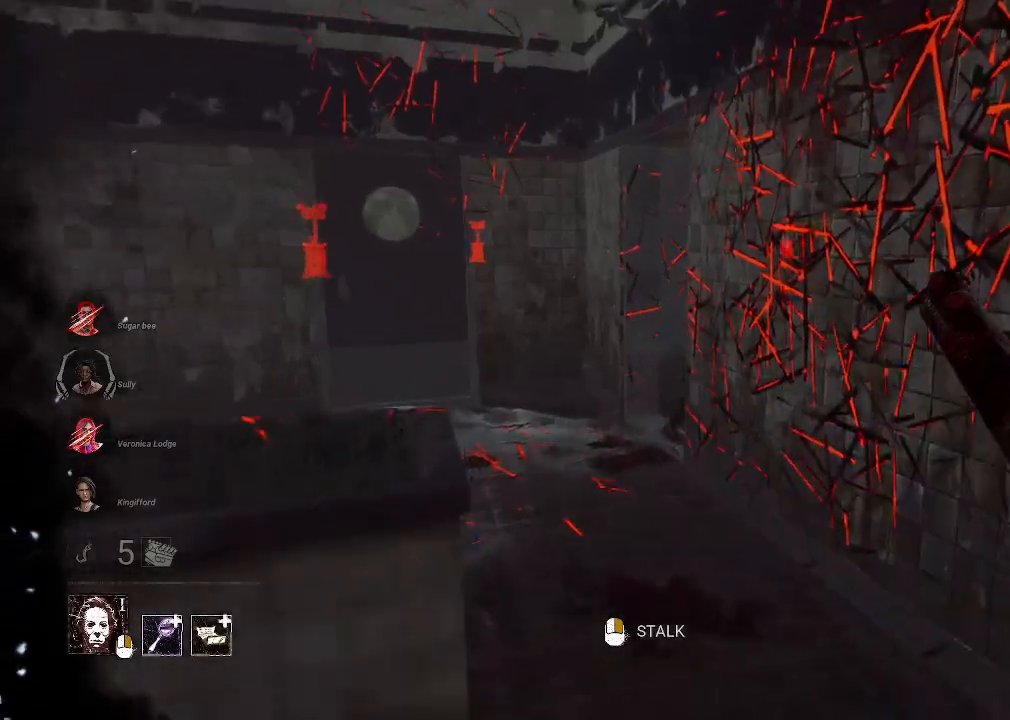
{"keys": ["a", "w"], "mouse": [], "events": [[467, "a", "down"]]}
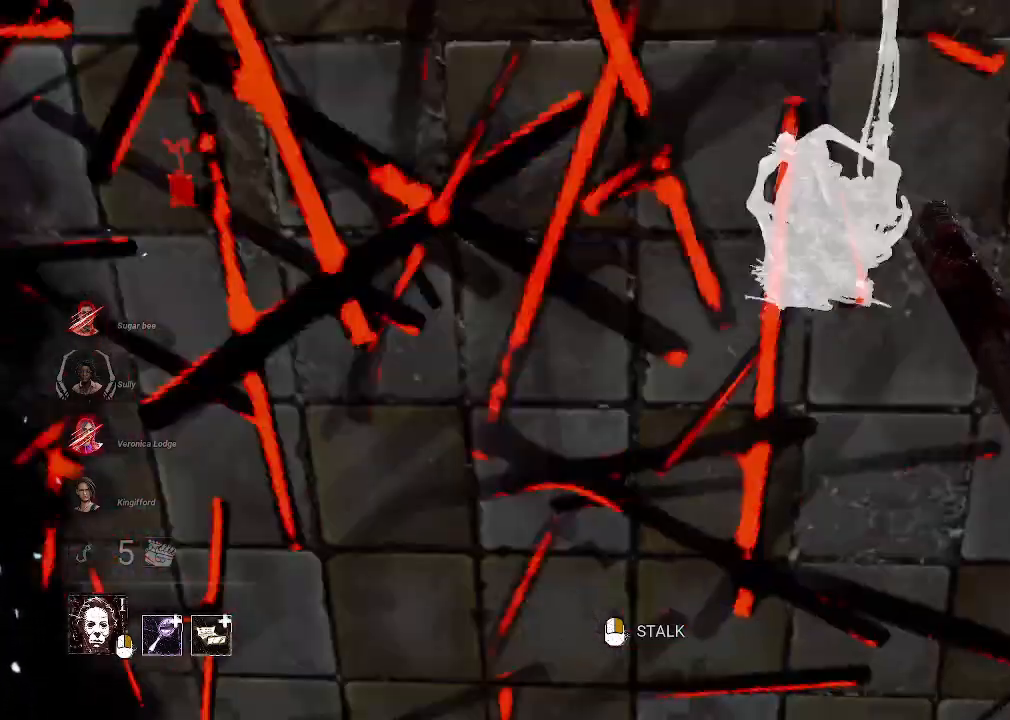
{"keys": ["a", "w"], "mouse": [], "events": []}
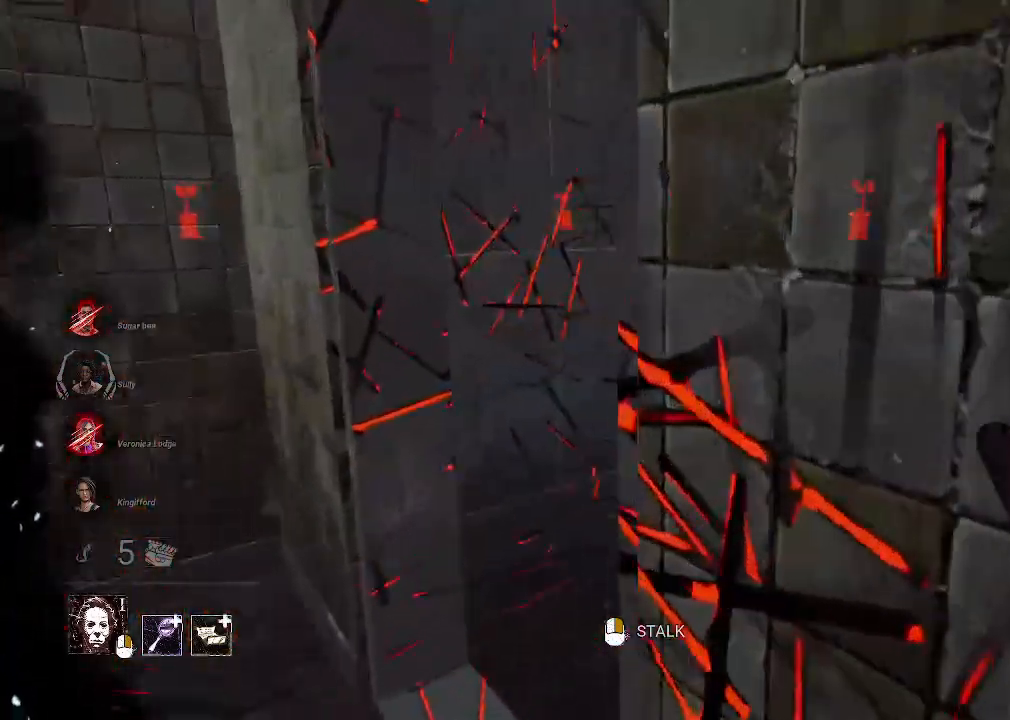
{"keys": ["w"], "mouse": [], "events": [[400, "a", "up"]]}
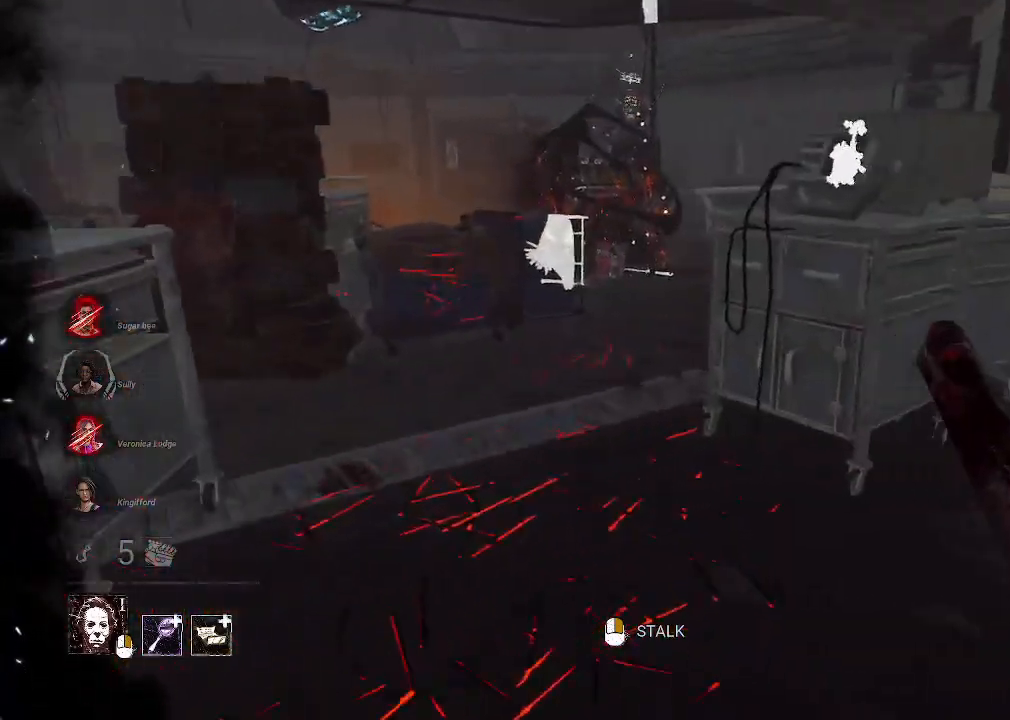
{"keys": ["w"], "mouse": [], "events": []}
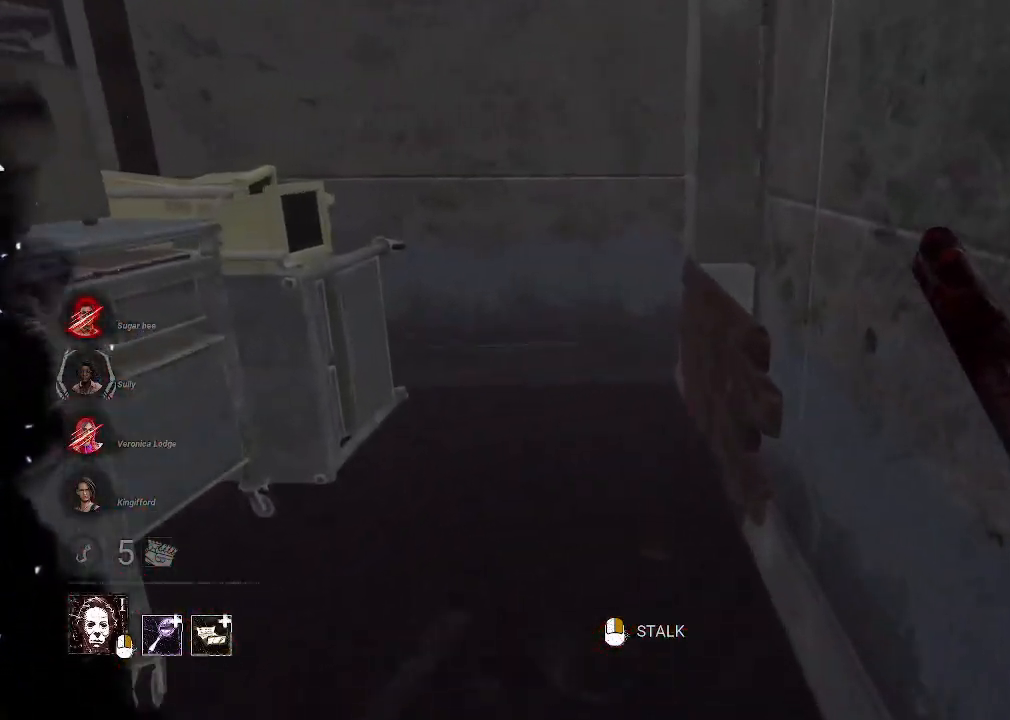
{"keys": ["w"], "mouse": [], "events": [[50, "a", "down"], [334, "a", "up"]]}
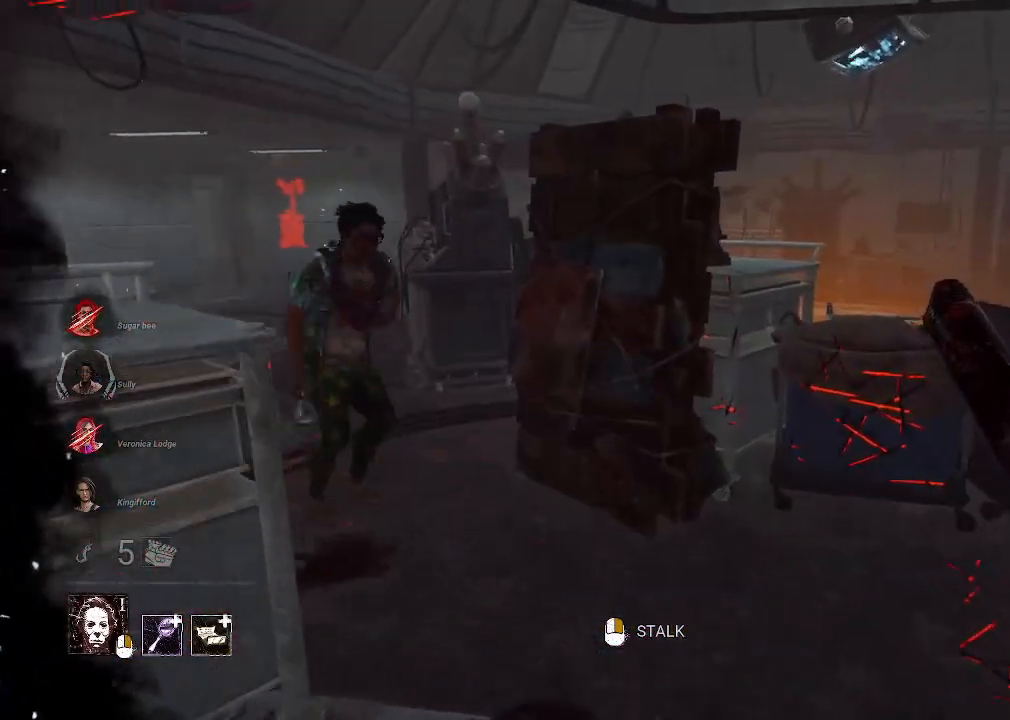
{"keys": ["a", "w"], "mouse": ["left"], "events": [[400, "a", "down"], [400, "mouse_left", "down"]]}
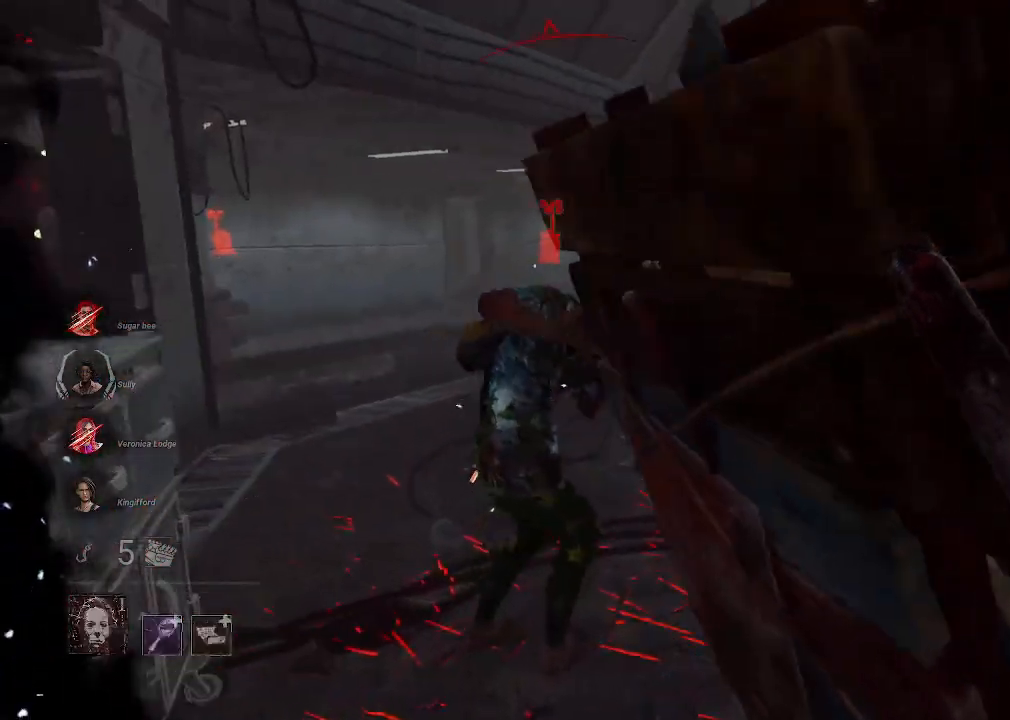
{"keys": ["w"], "mouse": [], "events": [[50, "a", "up"], [367, "mouse_left", "up"]]}
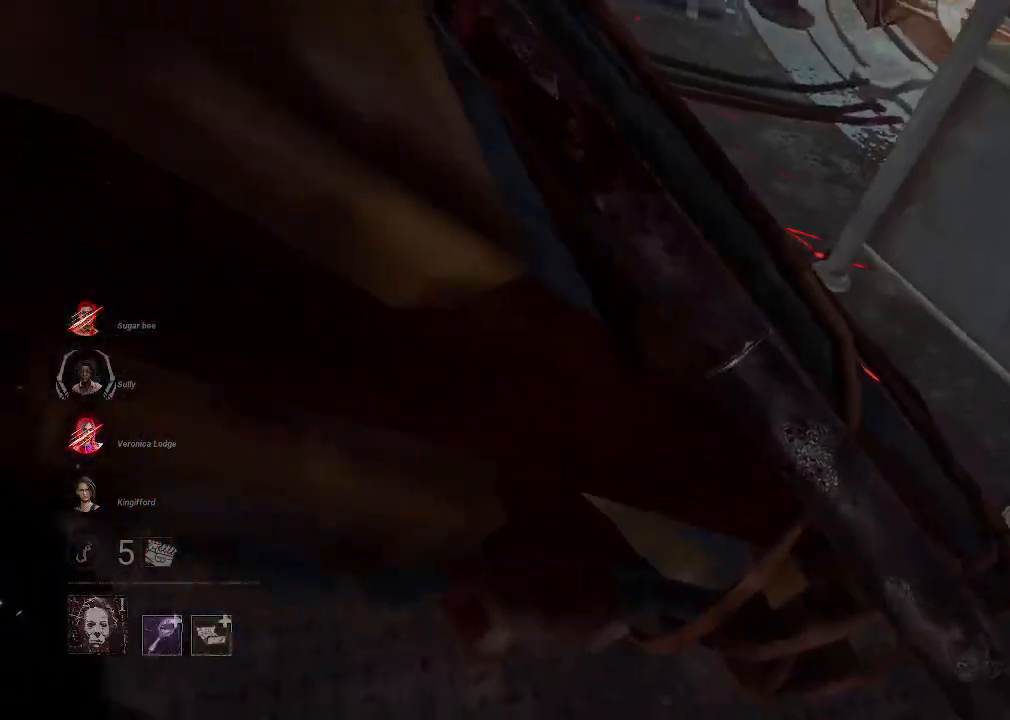
{"keys": [], "mouse": [], "events": [[100, "w", "up"]]}